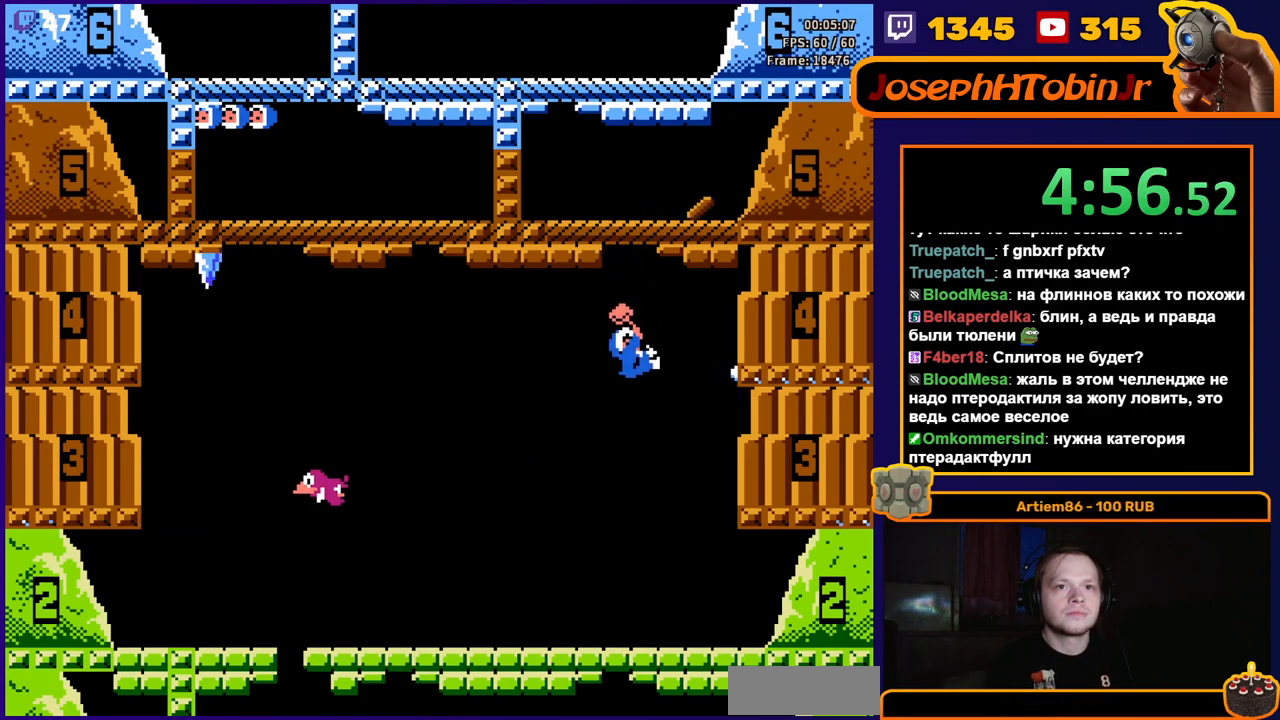
Gameplay with a controller (Nintendo layout); each line is a JSON object with the inputs held at the frame after it. "events" lists button and stick changes between this image and that frame as [ms after this image, input, new state], when the widget could be followed in between. Not read: L3 R3.
{"buttons": [], "events": [[83, "A", "up"], [217, "DPAD_LEFT", "down"], [417, "DPAD_LEFT", "up"]]}
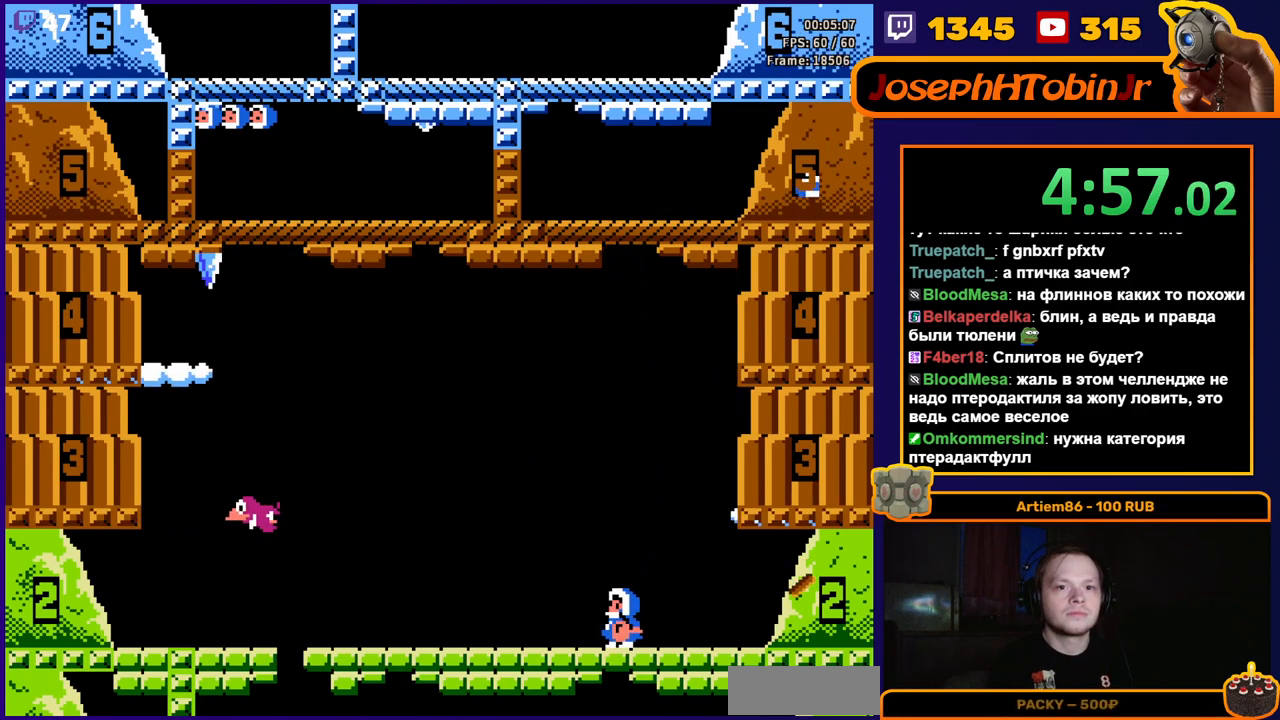
{"buttons": [], "events": [[33, "A", "down"], [283, "A", "up"]]}
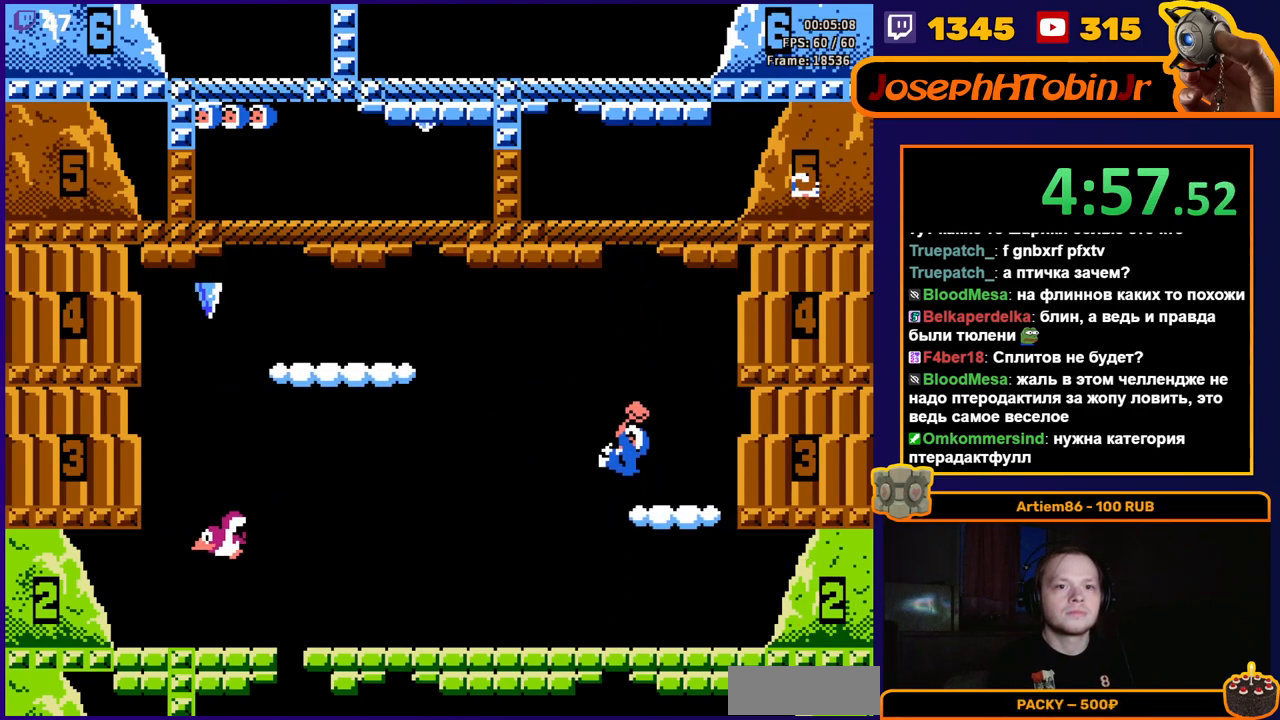
{"buttons": [], "events": [[150, "A", "down"], [233, "A", "up"], [283, "A", "down"], [417, "A", "up"]]}
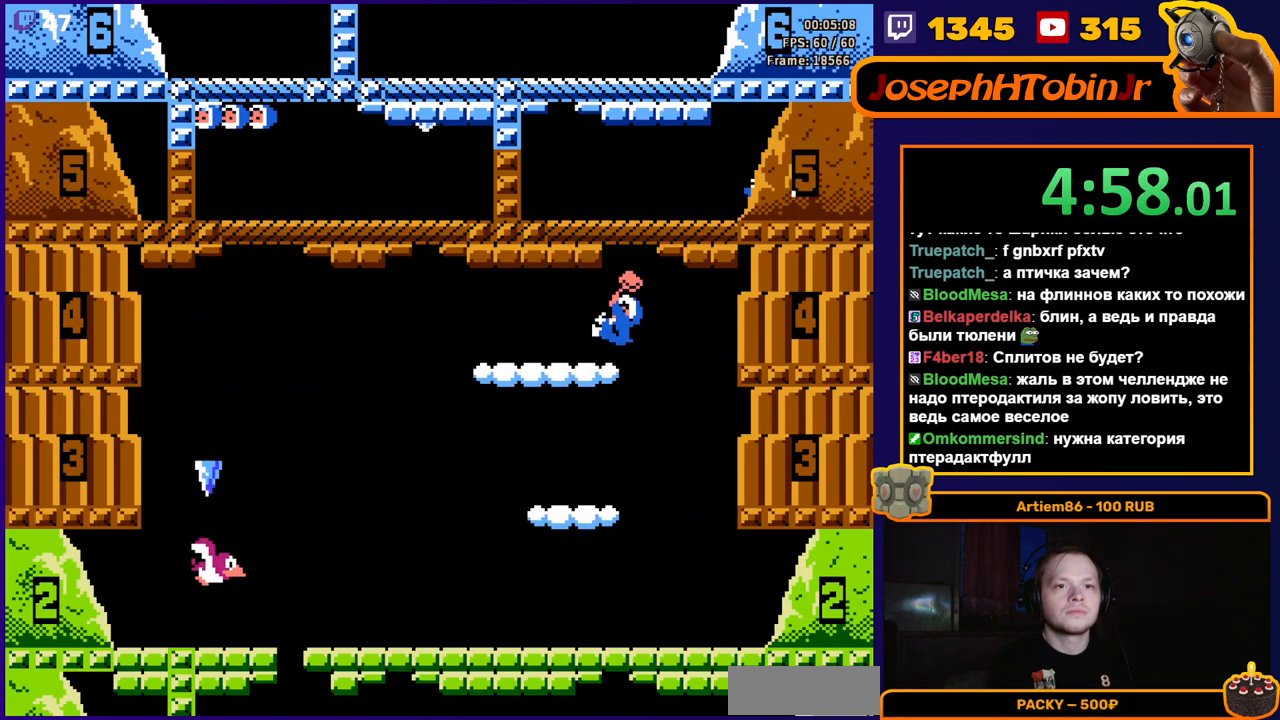
{"buttons": ["DPAD_LEFT"], "events": [[250, "A", "down"], [317, "DPAD_LEFT", "down"], [333, "A", "up"], [400, "A", "down"], [483, "A", "up"]]}
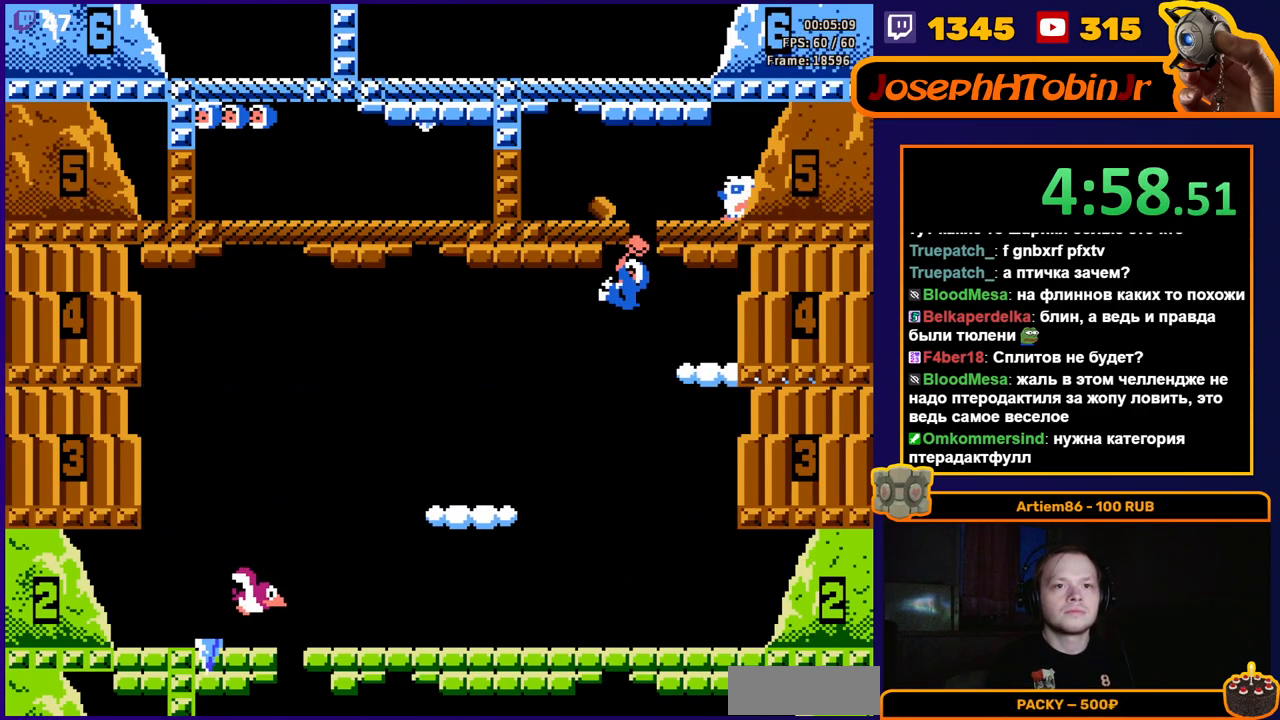
{"buttons": [], "events": [[17, "A", "down"], [67, "DPAD_LEFT", "up"], [150, "A", "up"]]}
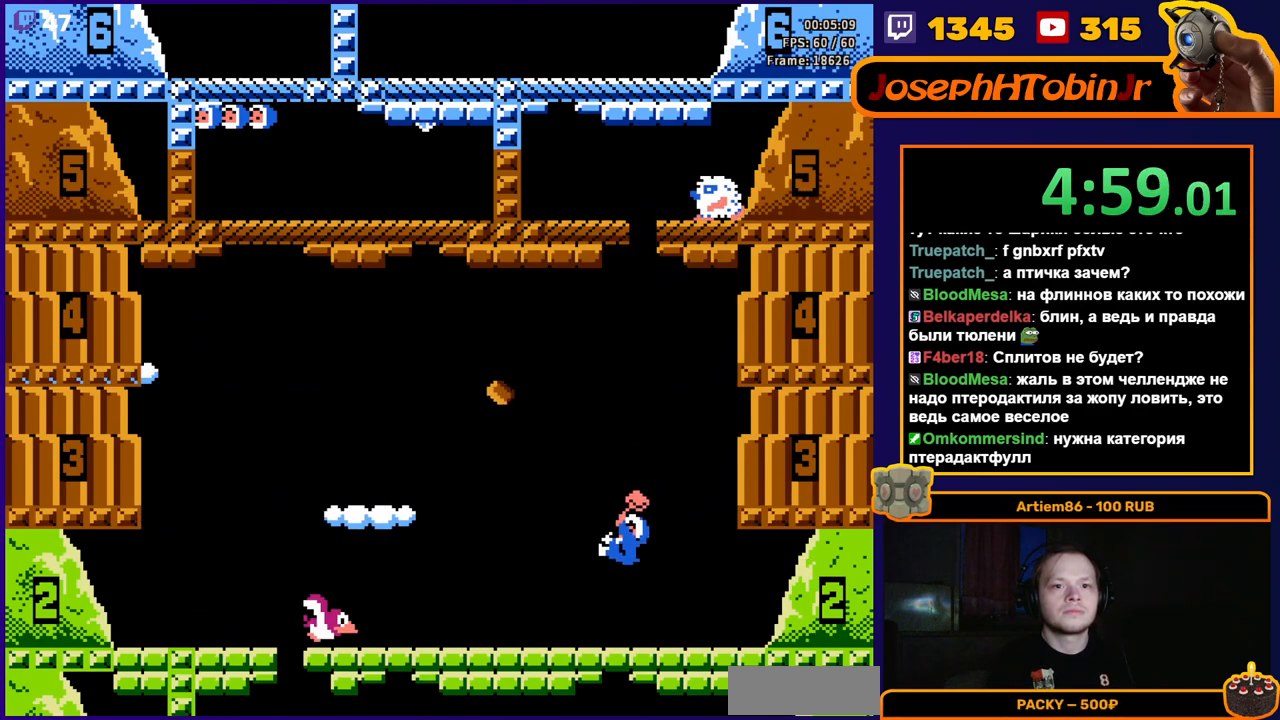
{"buttons": [], "events": []}
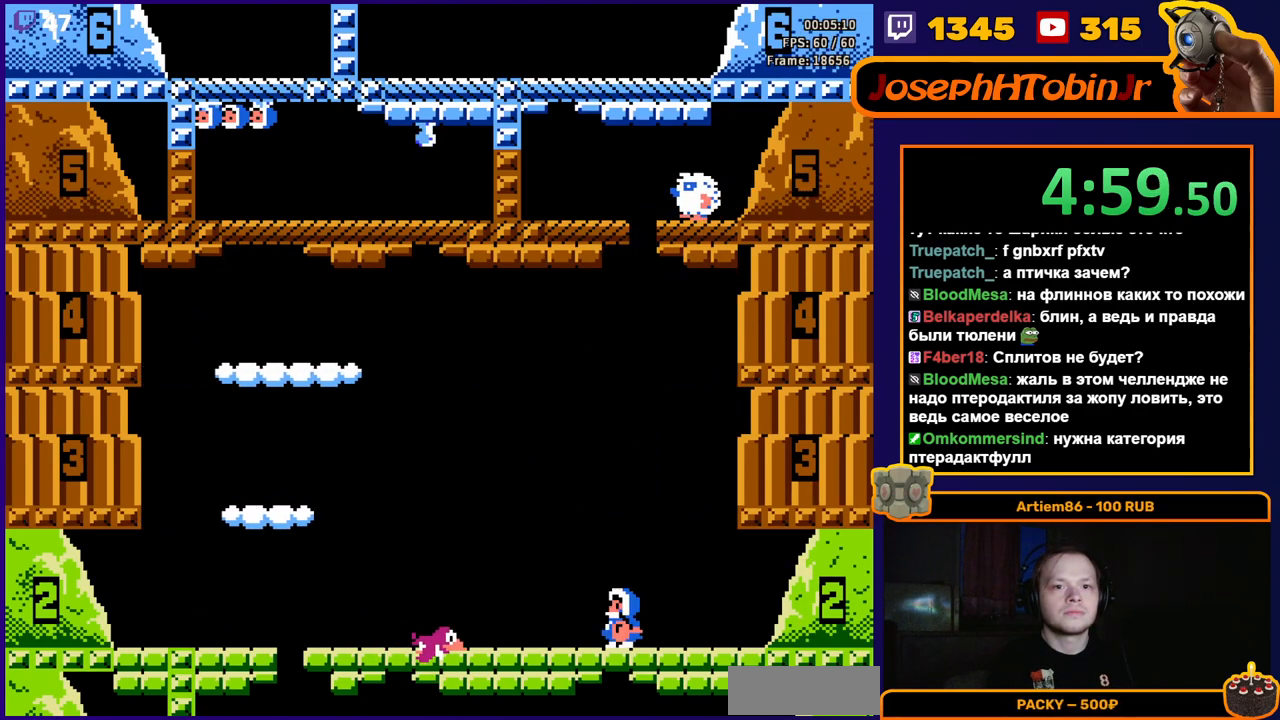
{"buttons": [], "events": [[367, "B", "down"], [483, "B", "up"]]}
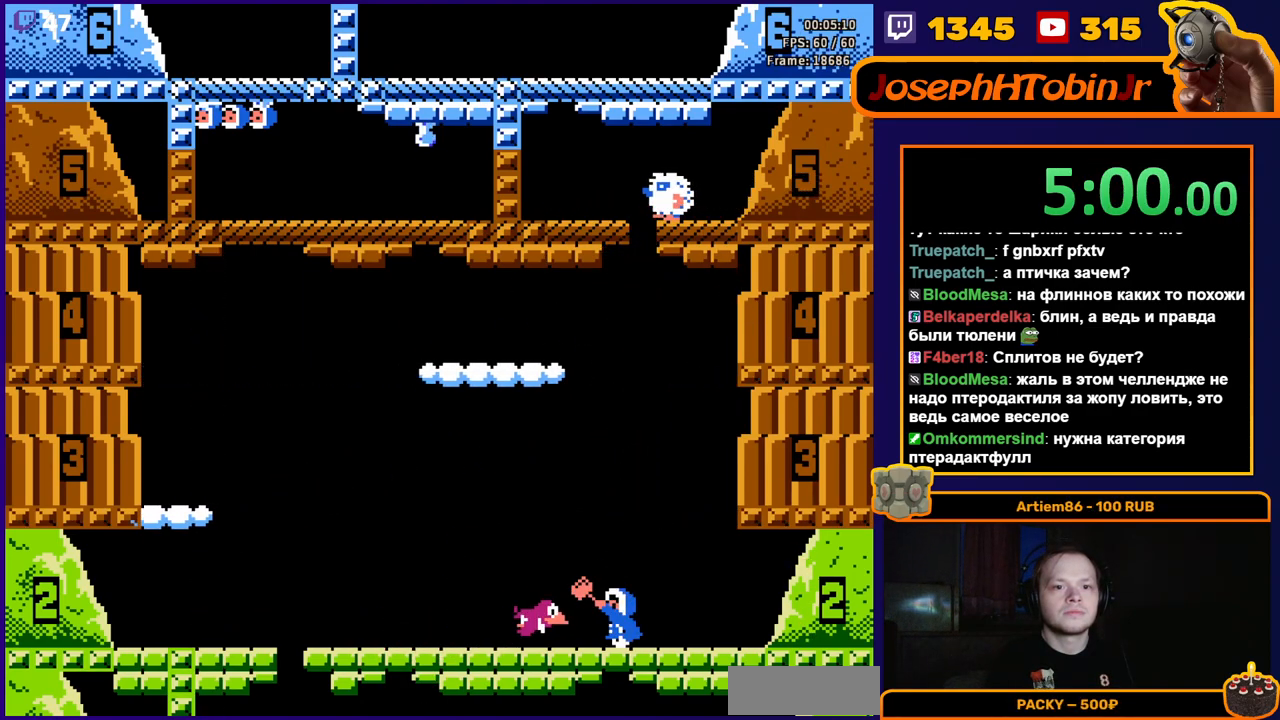
{"buttons": [], "events": []}
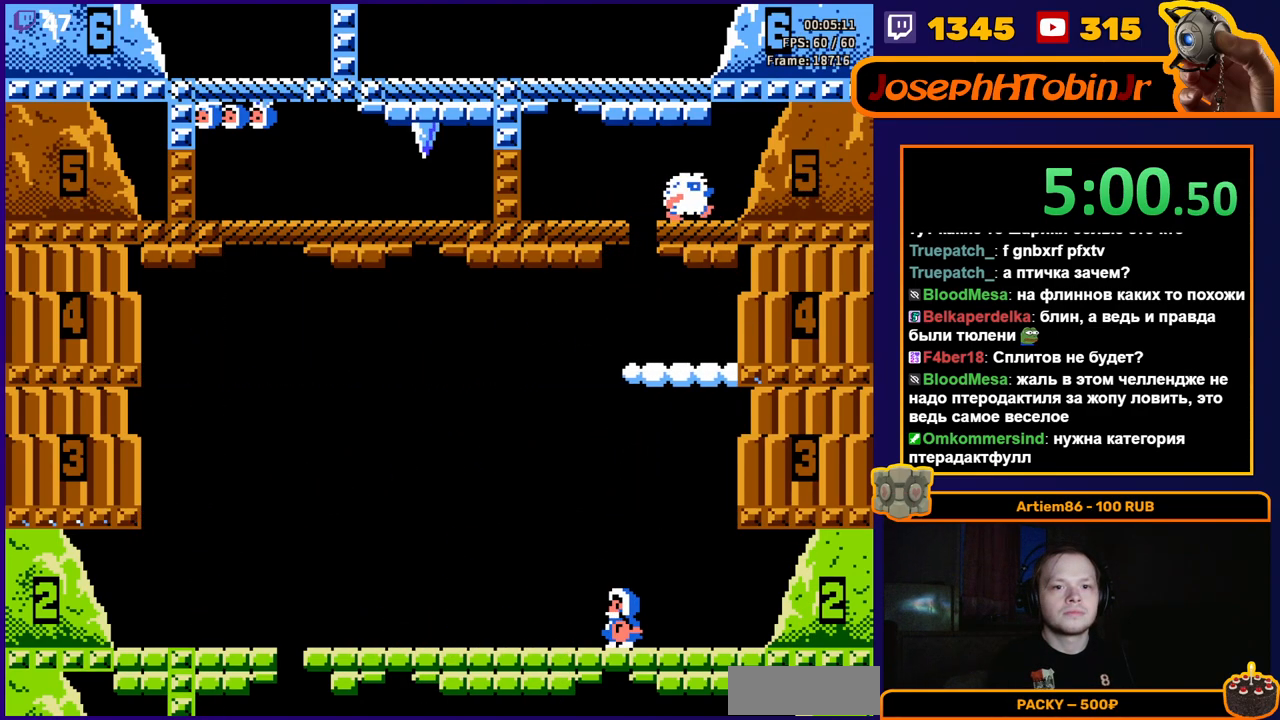
{"buttons": [], "events": []}
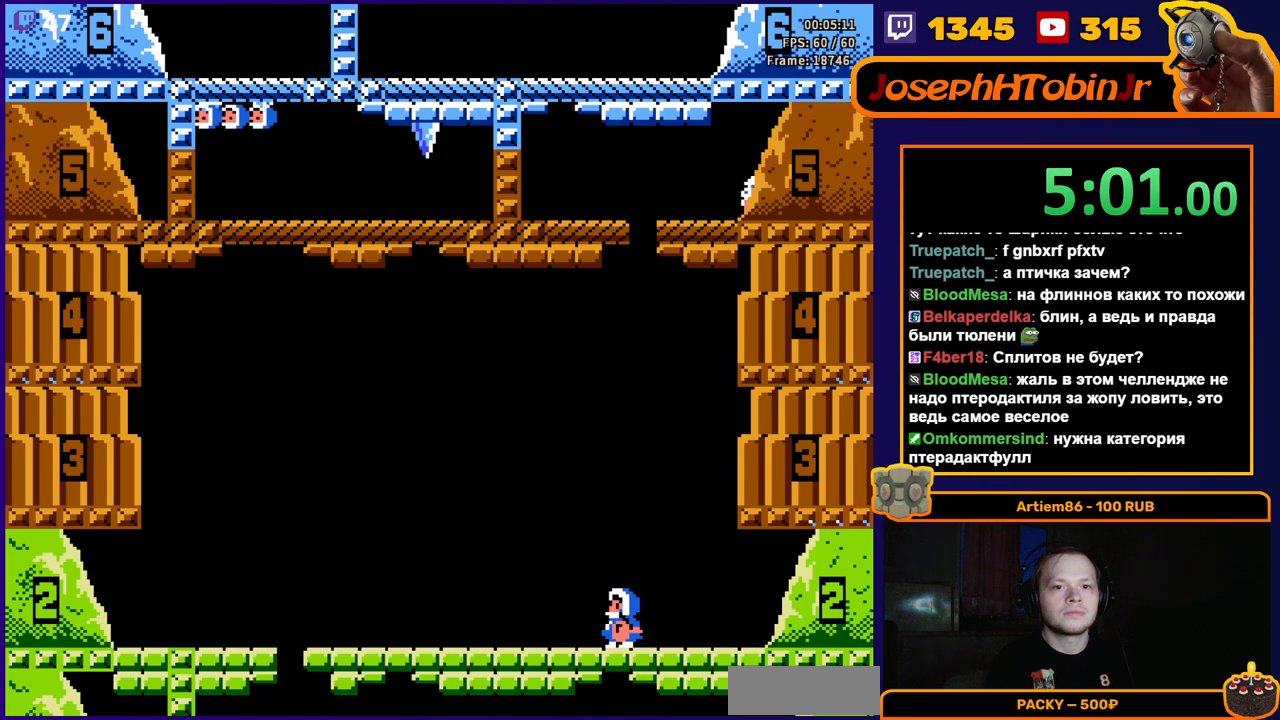
{"buttons": ["DPAD_RIGHT"], "events": [[150, "A", "down"], [417, "DPAD_RIGHT", "down"], [500, "A", "up"]]}
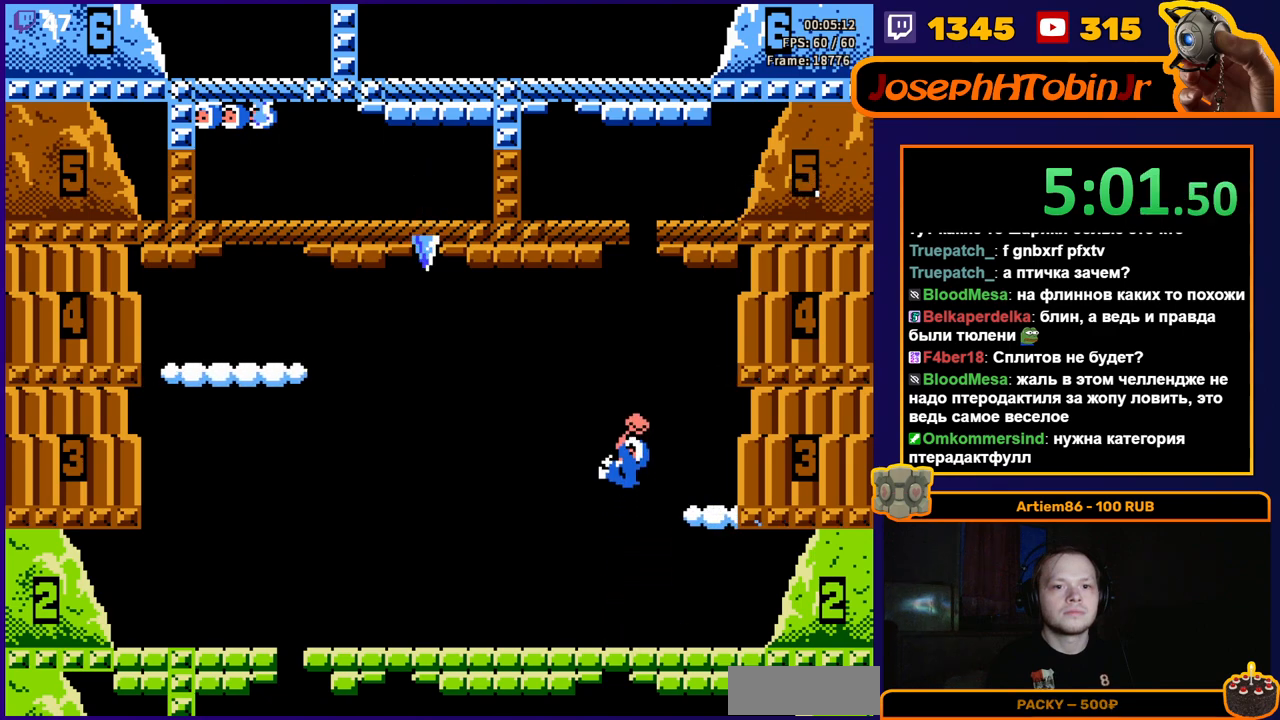
{"buttons": ["A"], "events": [[167, "DPAD_RIGHT", "up"], [383, "A", "down"]]}
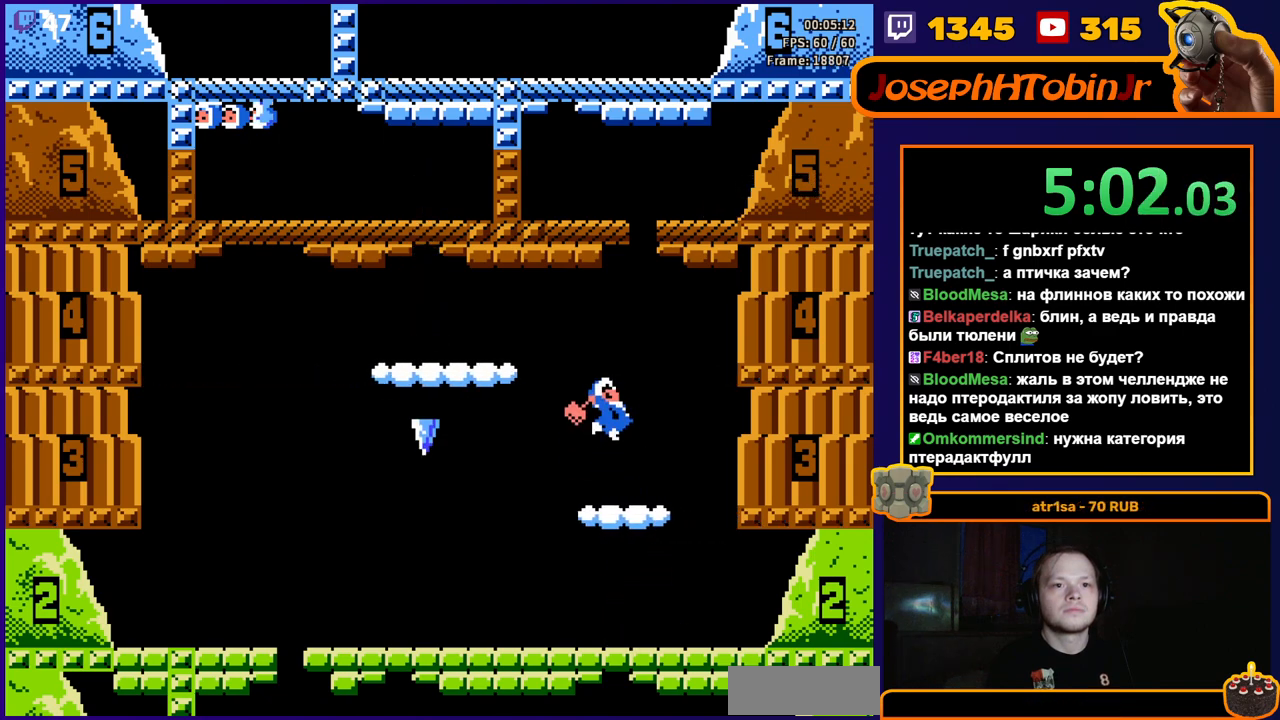
{"buttons": ["A"], "events": [[133, "A", "up"], [483, "A", "down"]]}
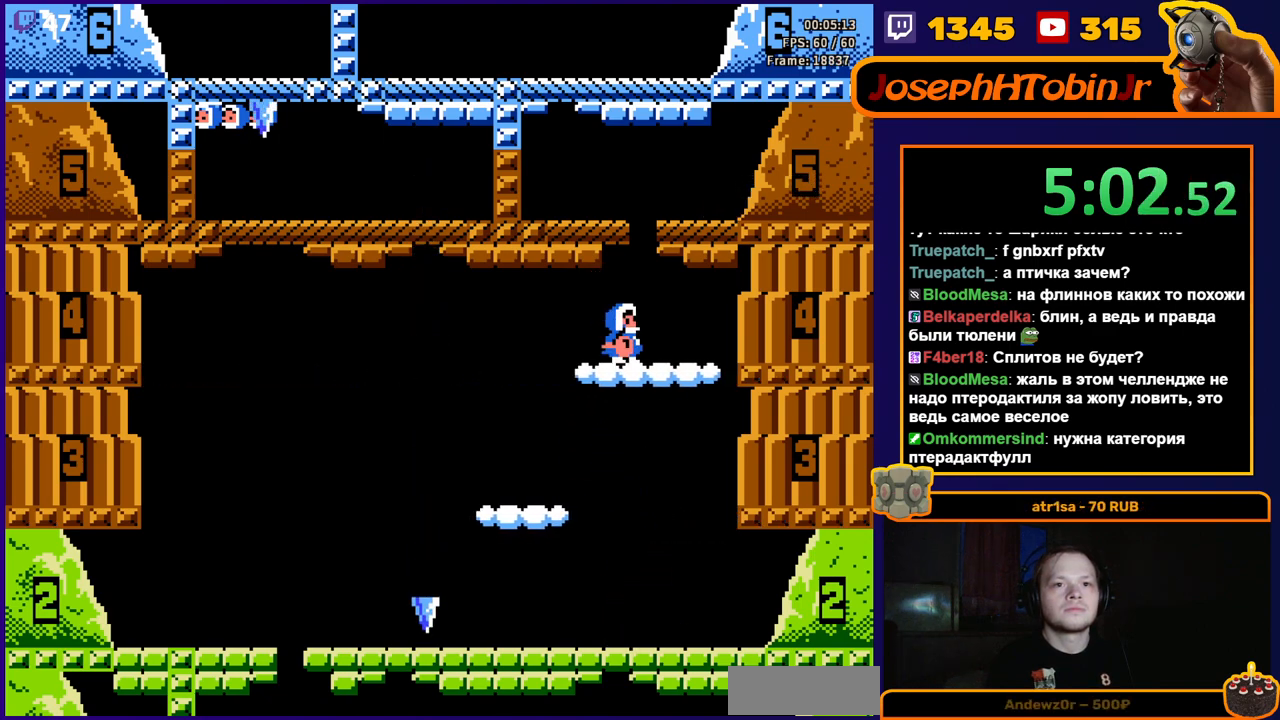
{"buttons": [], "events": [[100, "A", "up"], [150, "A", "down"], [300, "A", "up"]]}
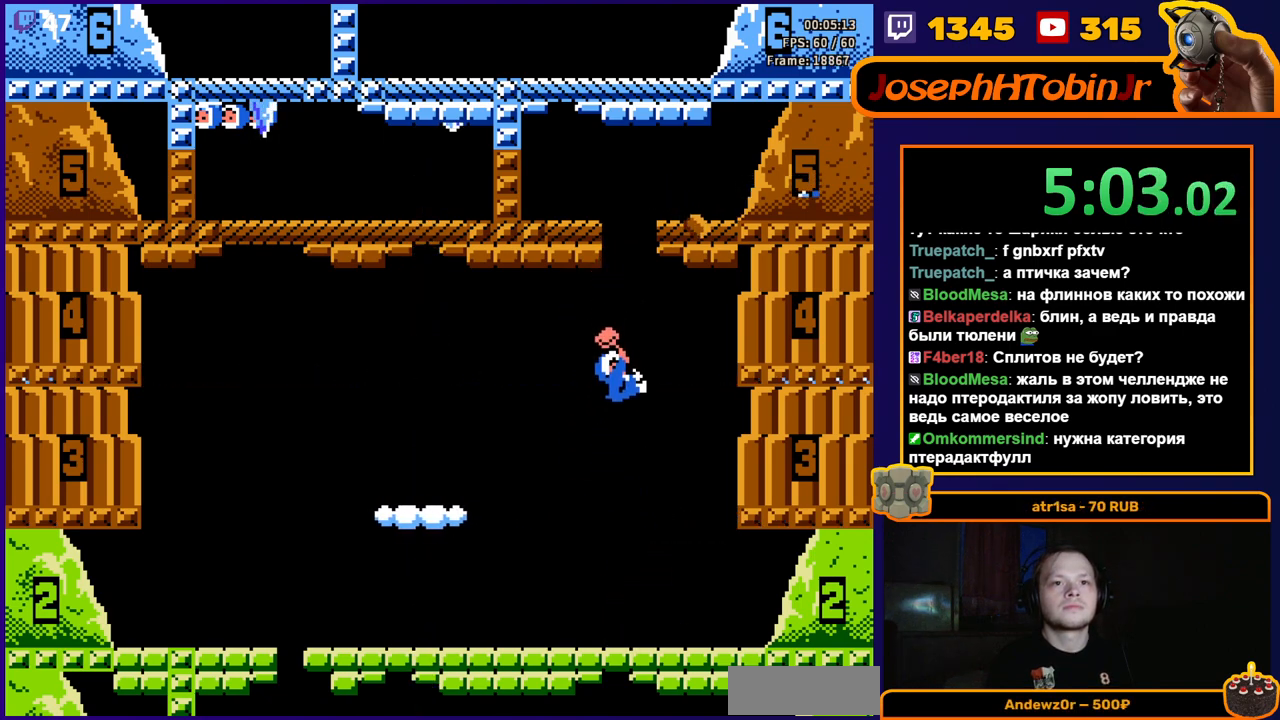
{"buttons": [], "events": []}
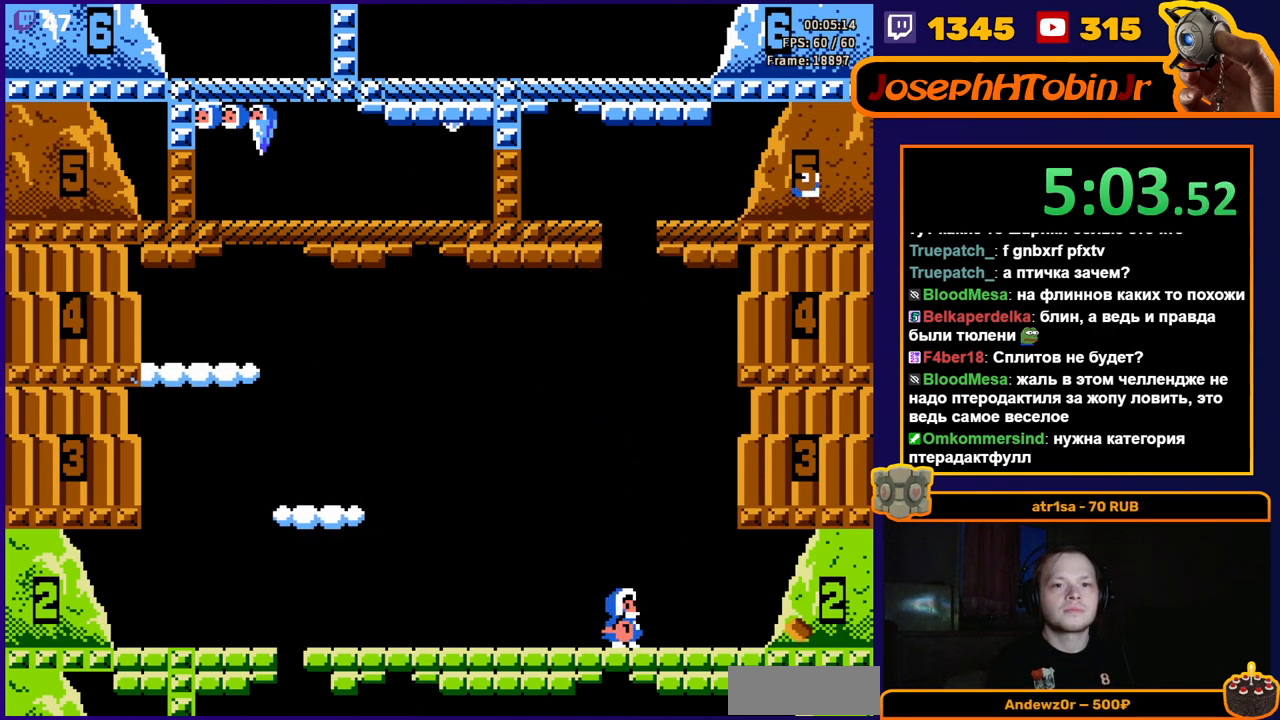
{"buttons": [], "events": [[33, "DPAD_RIGHT", "down"], [100, "DPAD_RIGHT", "up"]]}
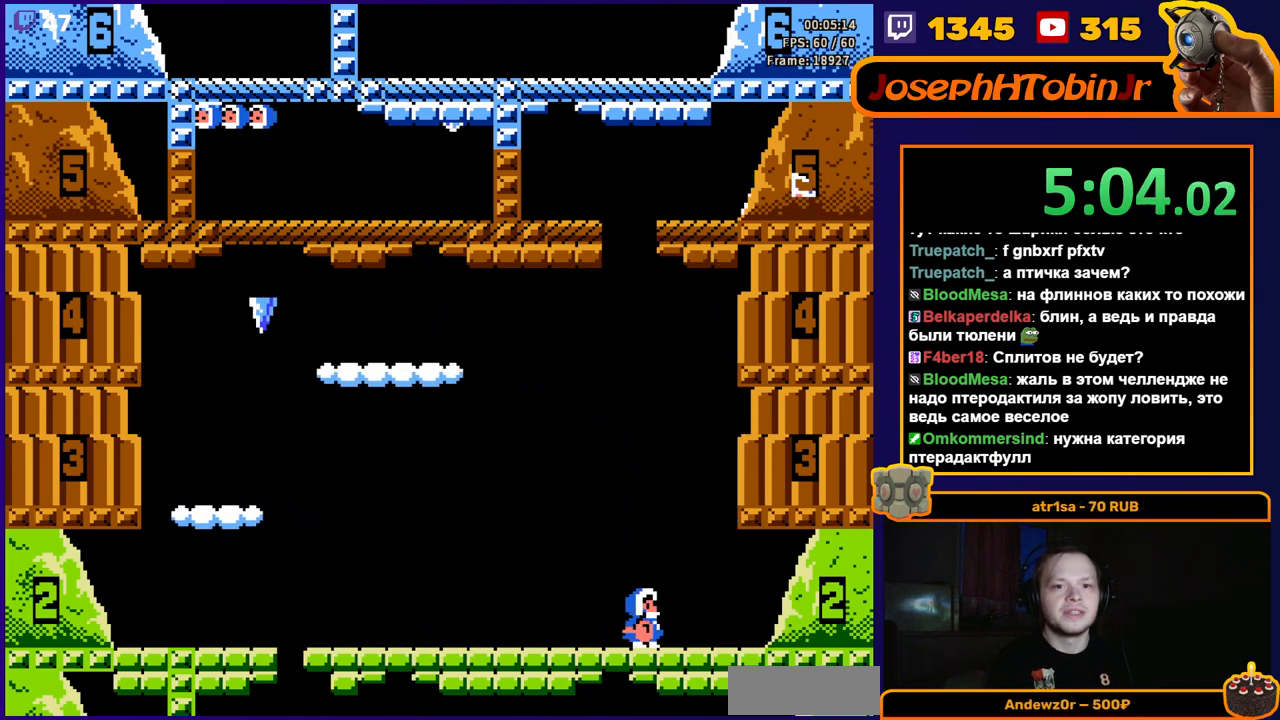
{"buttons": ["DPAD_LEFT"], "events": [[433, "DPAD_LEFT", "down"]]}
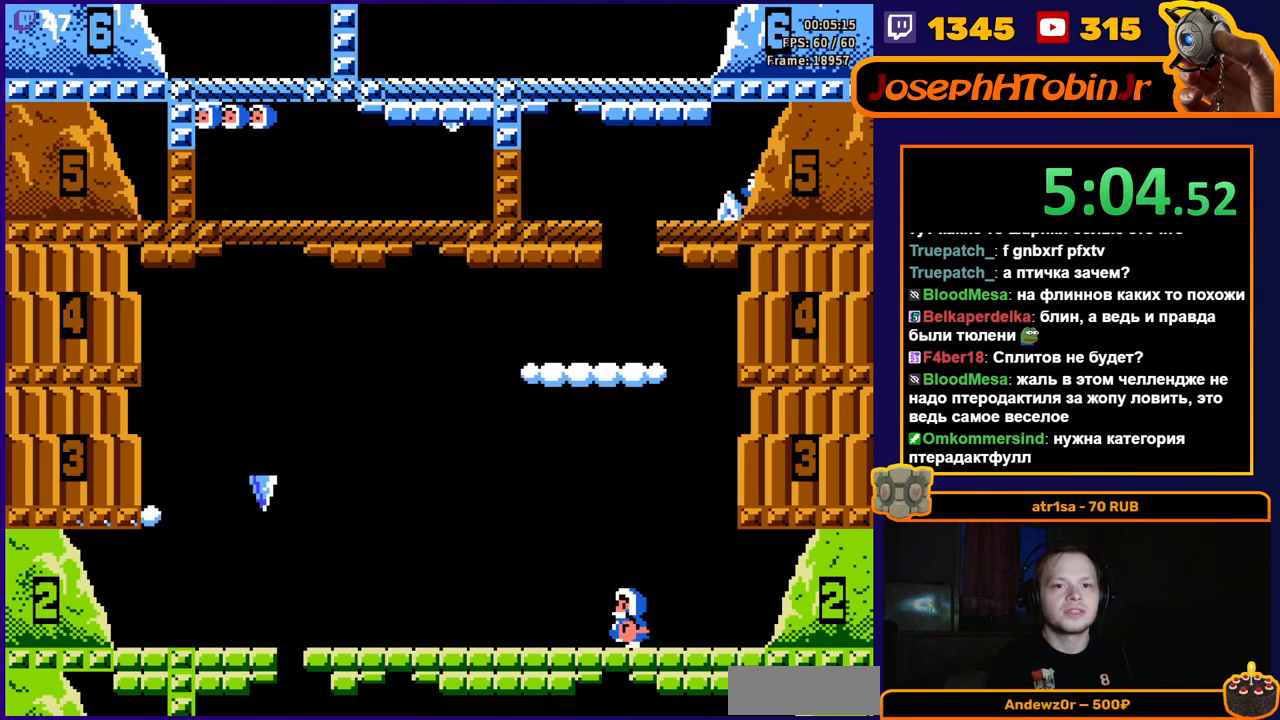
{"buttons": [], "events": [[67, "DPAD_LEFT", "up"], [183, "DPAD_RIGHT", "down"], [267, "DPAD_RIGHT", "up"]]}
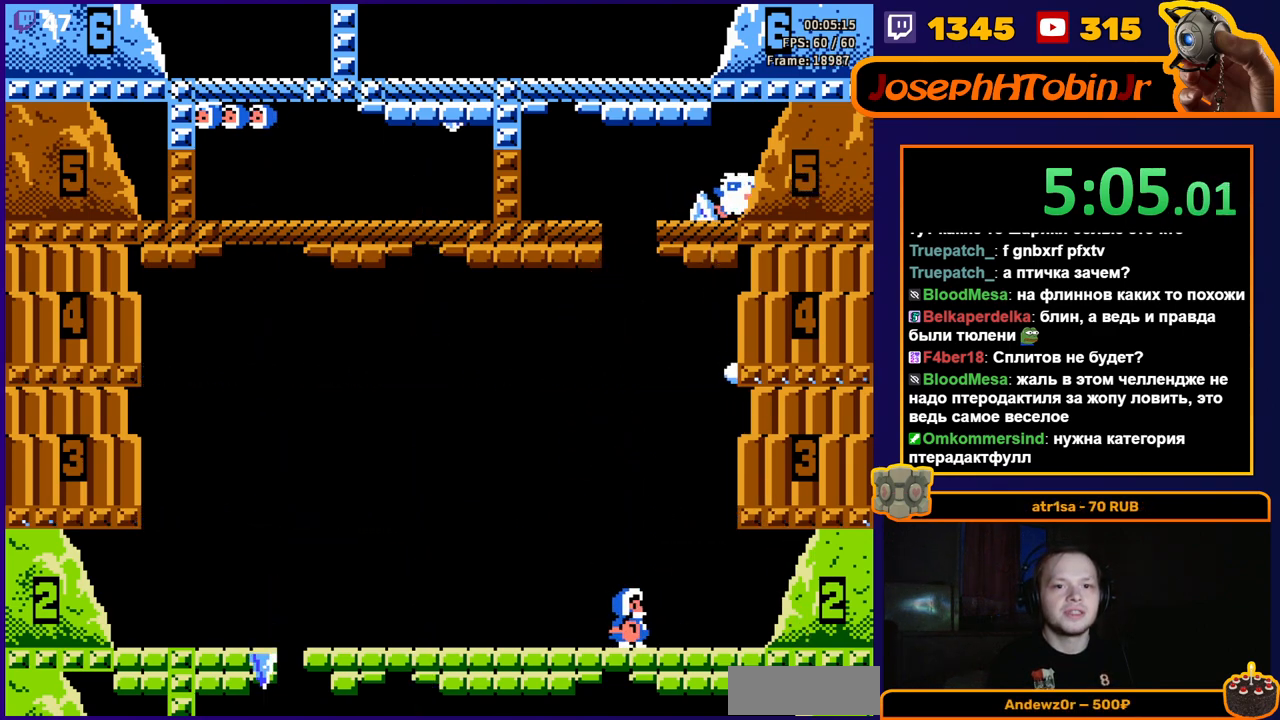
{"buttons": ["A"], "events": [[383, "A", "down"]]}
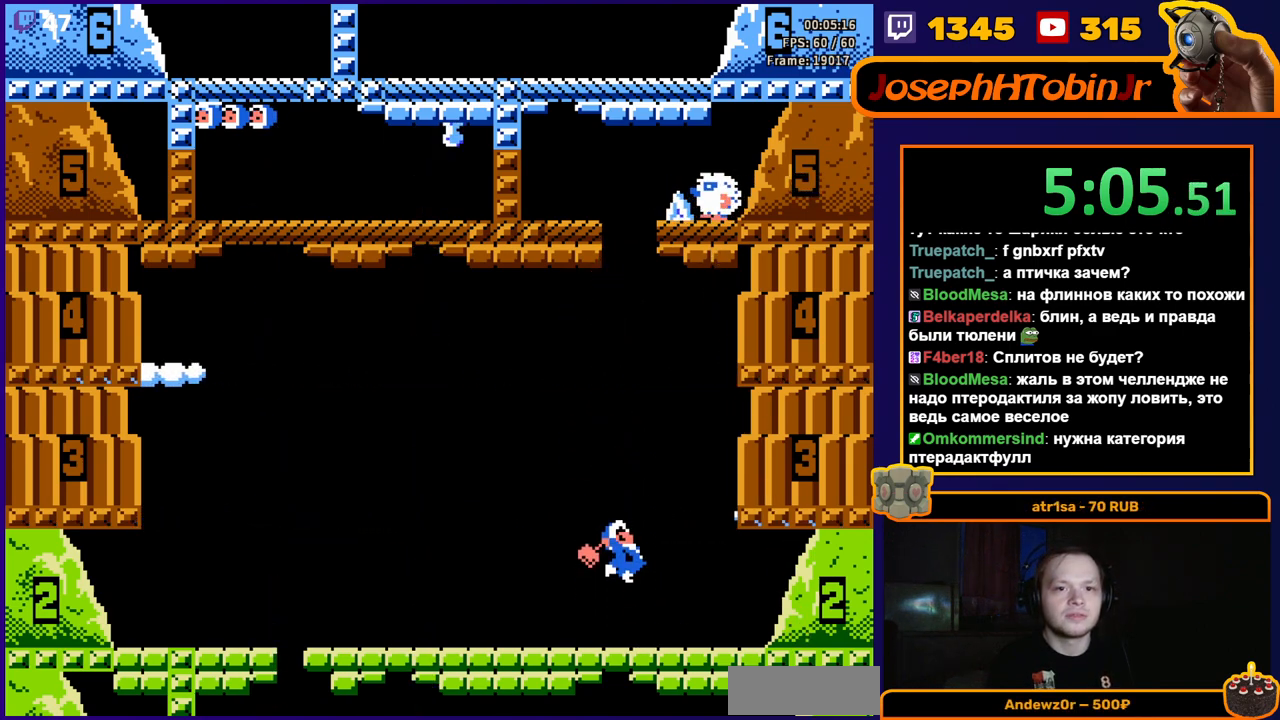
{"buttons": [], "events": [[167, "A", "up"], [200, "DPAD_RIGHT", "down"], [433, "DPAD_RIGHT", "up"]]}
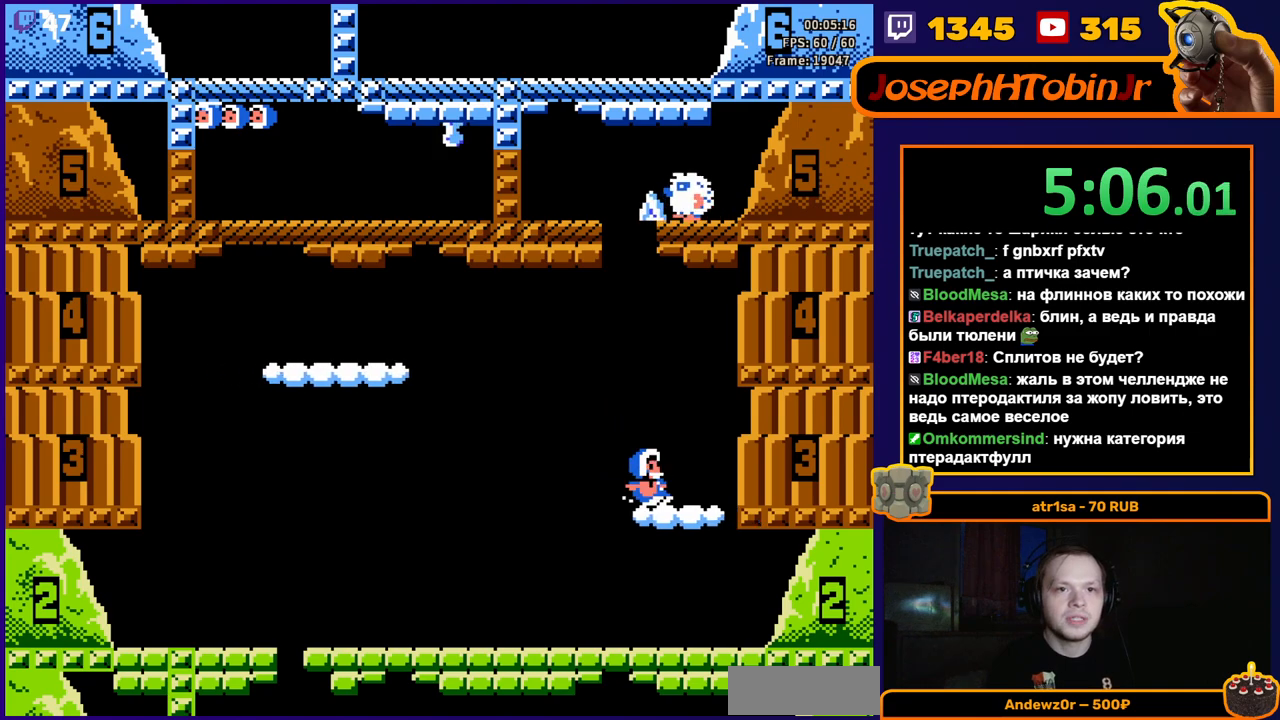
{"buttons": [], "events": [[183, "A", "down"], [417, "A", "up"]]}
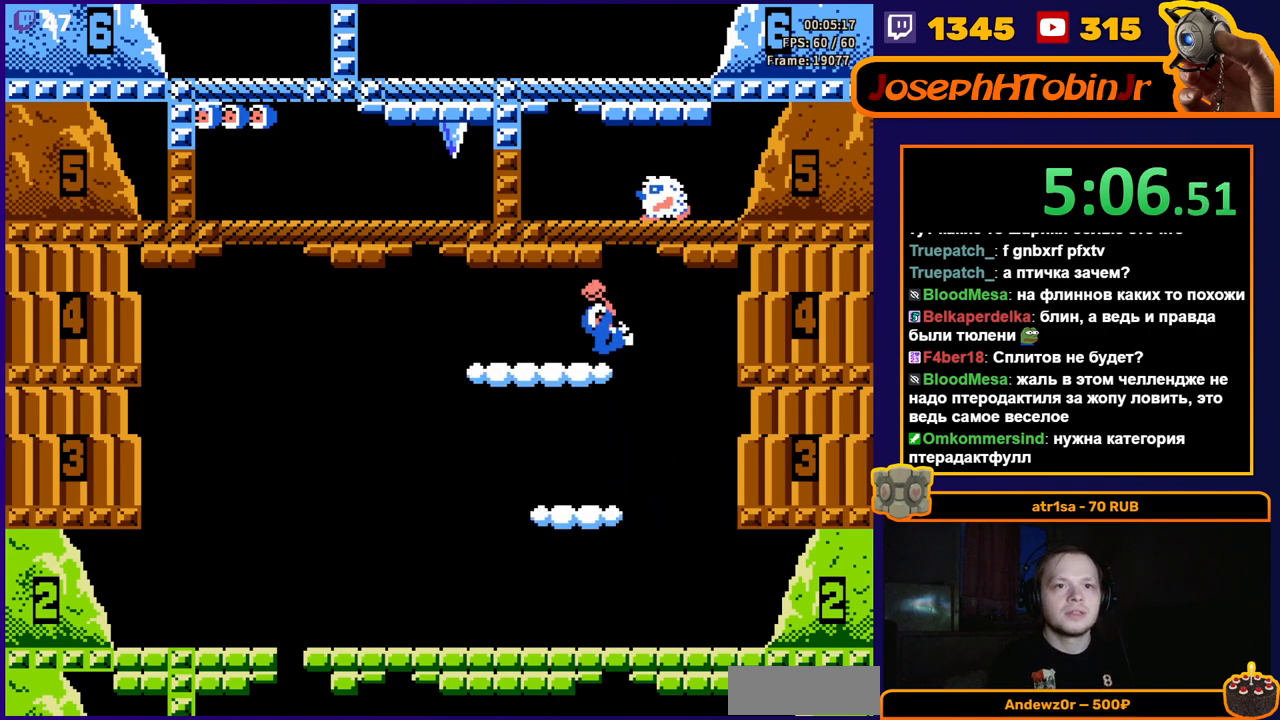
{"buttons": ["A"], "events": [[283, "A", "down"], [400, "A", "up"], [450, "A", "down"]]}
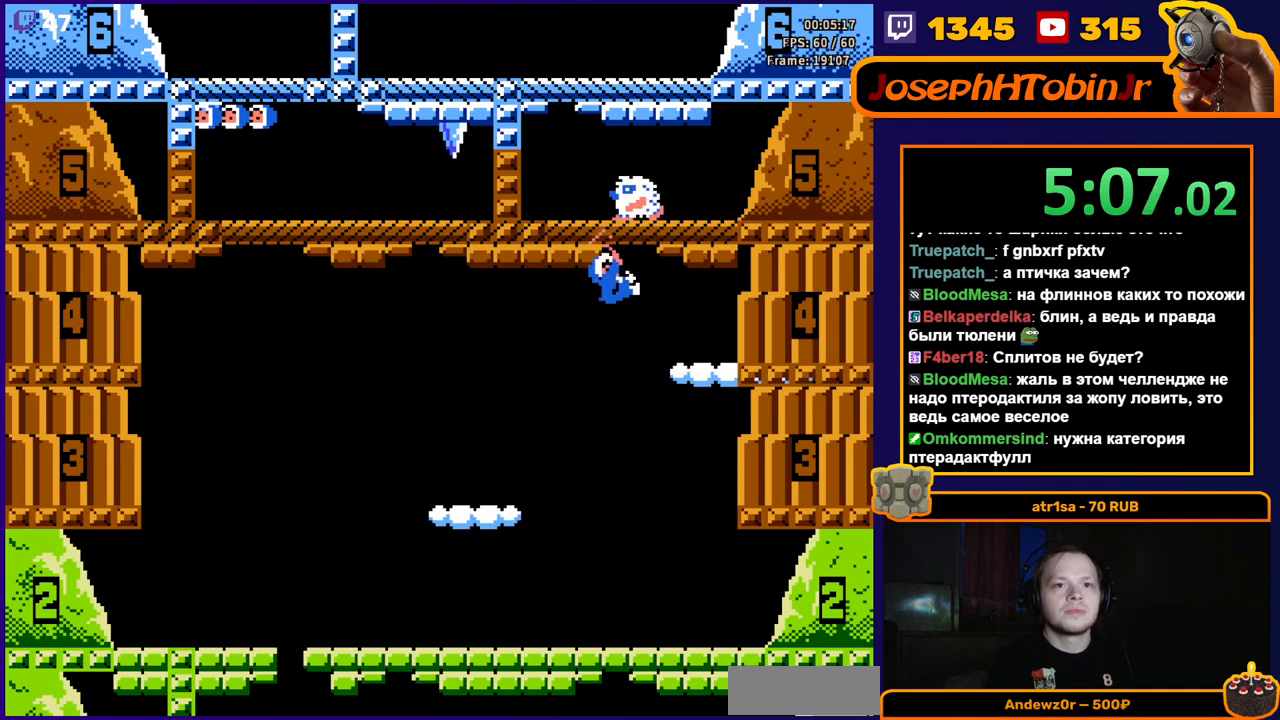
{"buttons": [], "events": [[50, "A", "up"], [100, "A", "down"], [200, "A", "up"]]}
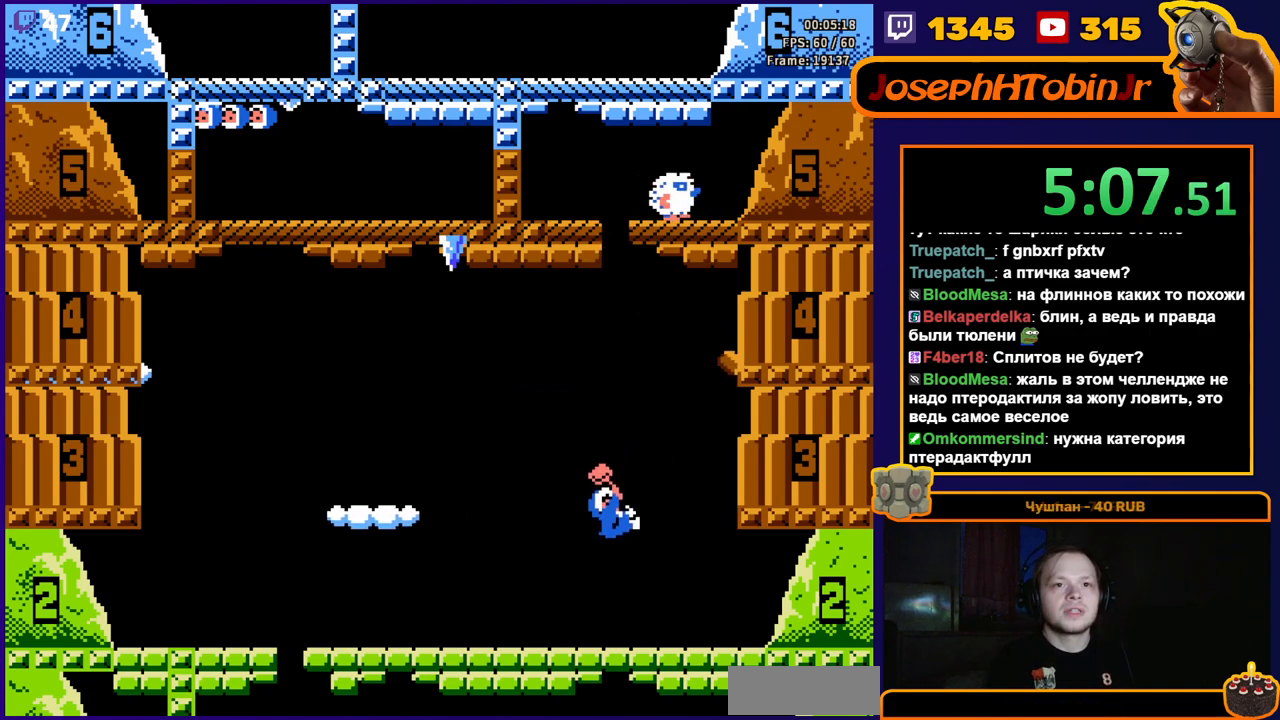
{"buttons": [], "events": [[217, "DPAD_RIGHT", "down"], [300, "DPAD_RIGHT", "up"]]}
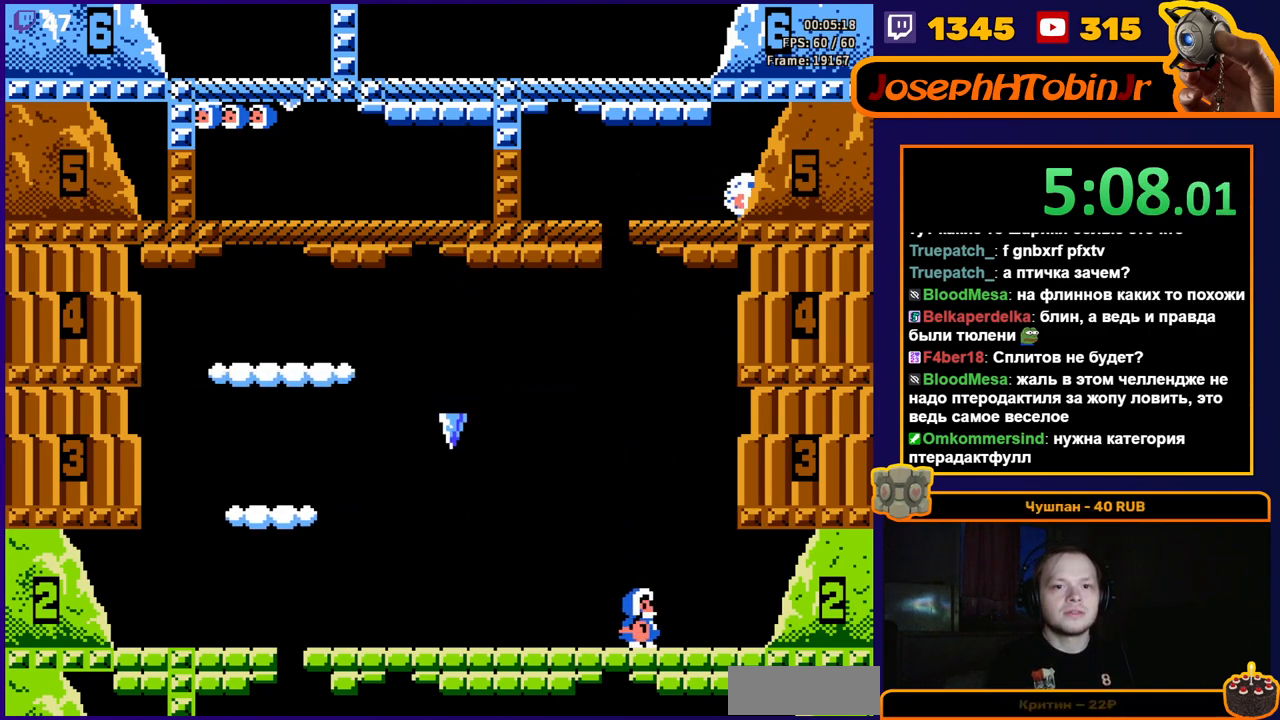
{"buttons": ["DPAD_RIGHT"], "events": [[233, "DPAD_LEFT", "down"], [333, "DPAD_LEFT", "up"], [450, "DPAD_RIGHT", "down"]]}
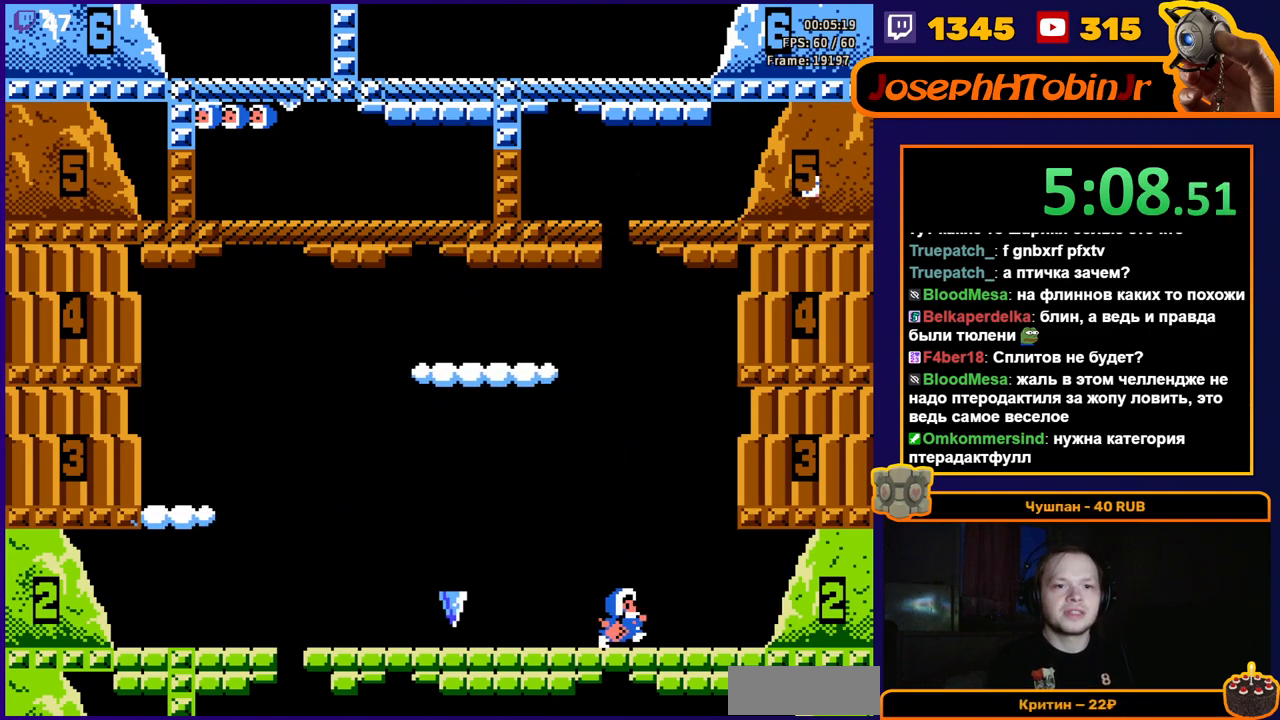
{"buttons": [], "events": [[50, "DPAD_RIGHT", "up"], [333, "DPAD_RIGHT", "down"], [383, "DPAD_RIGHT", "up"]]}
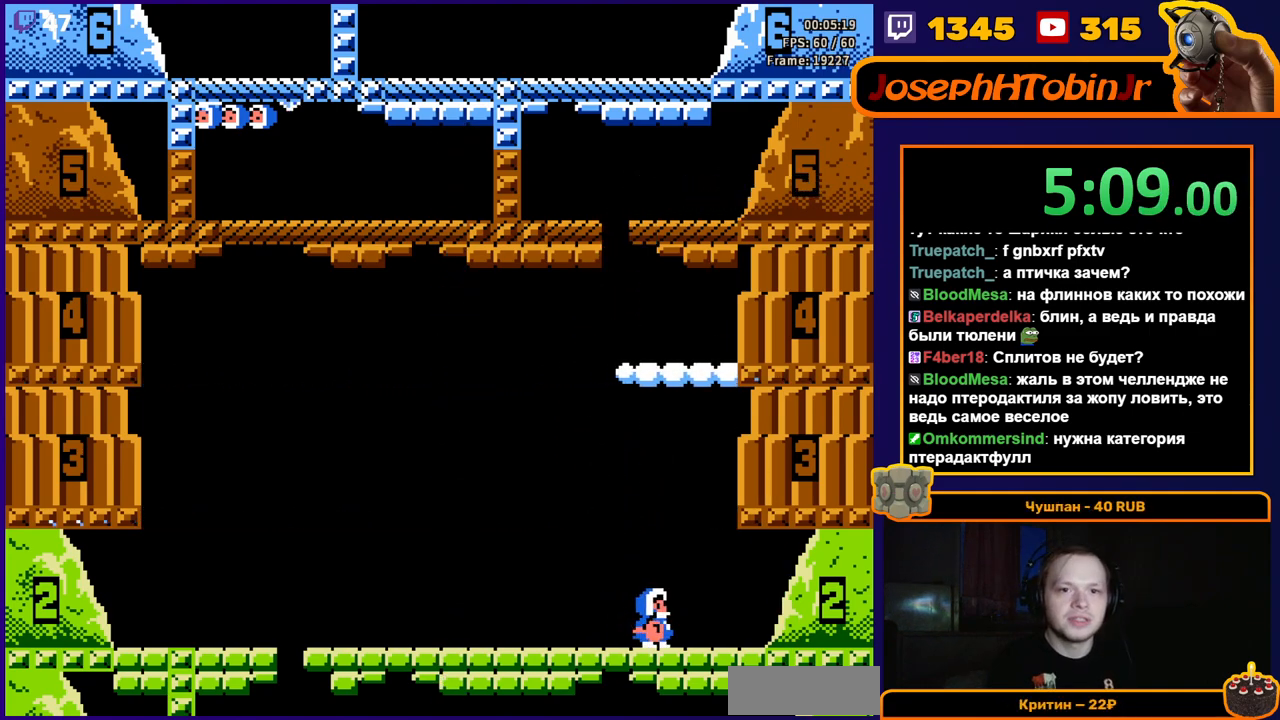
{"buttons": [], "events": []}
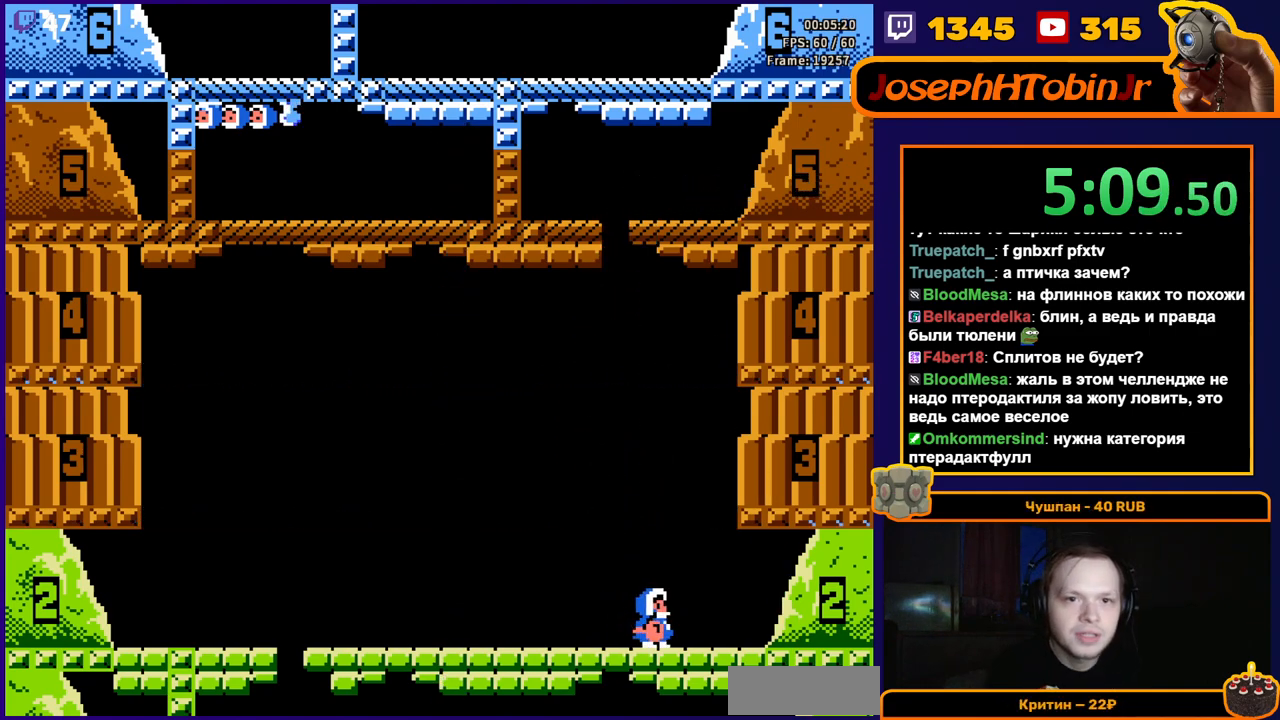
{"buttons": [], "events": [[150, "A", "down"], [450, "A", "up"]]}